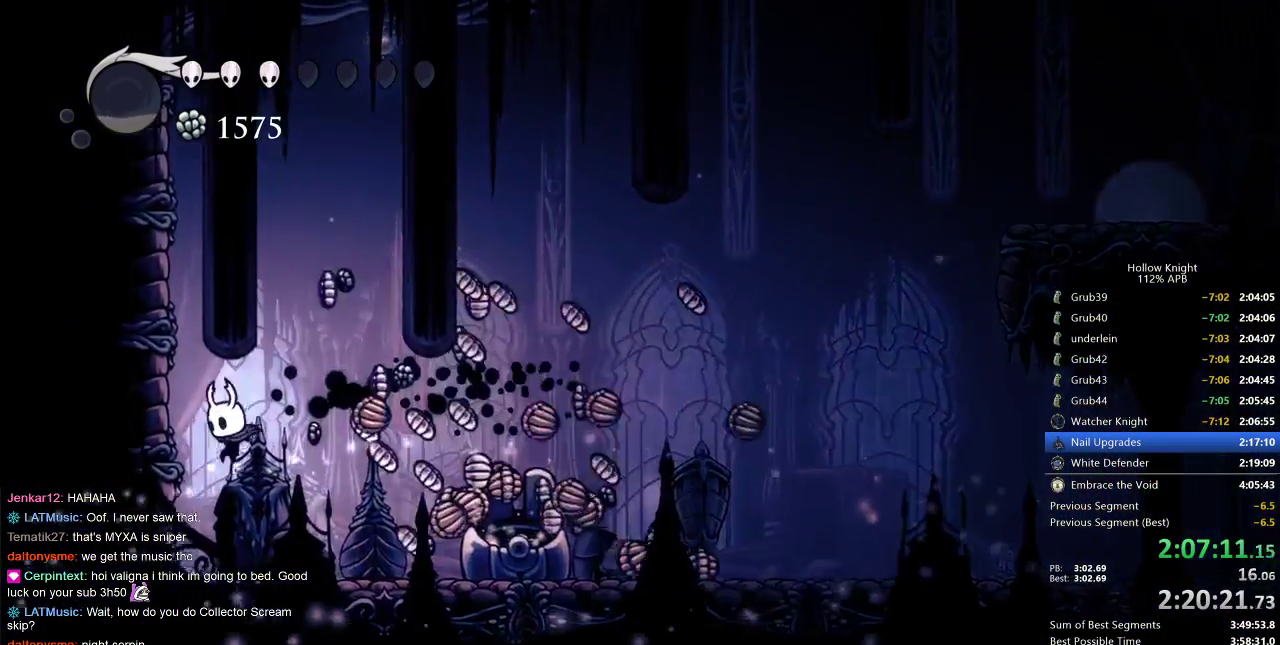
Gameplay with keyboard; each line is a JSON object with the keys held at the frame after it. "events" lists presses ("down") and releases ("up") of "cdash", "dash", "dnail", "down", "heal", "inv", "jump", "left", "nail", "right", "spell" and "up" between this image and that frame as [ms after this image, input, new state], when the widget could be followed in between. No other keys are recorded. Mouse input is not recorded. Key names are as the overlay labels them; some are game actions (e.g. jump) rather than physical keys.
{"keys": [], "events": [[317, "left", "up"]]}
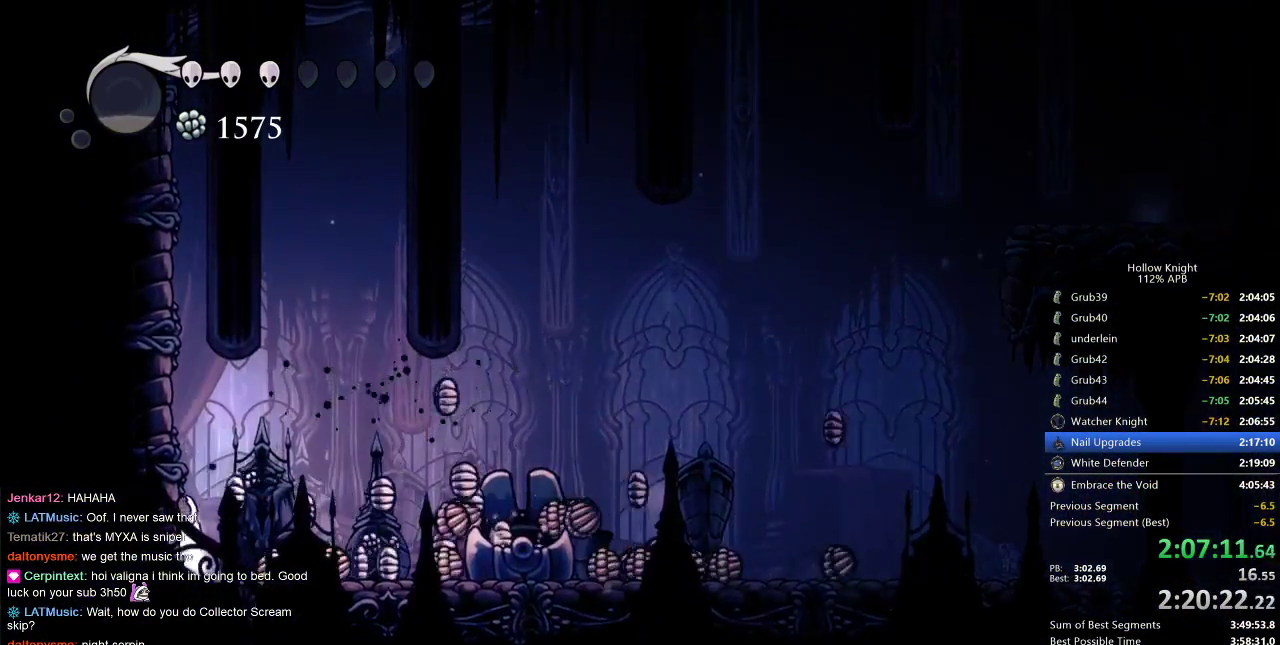
{"keys": ["right"], "events": [[233, "right", "down"], [267, "dash", "down"], [433, "dash", "up"]]}
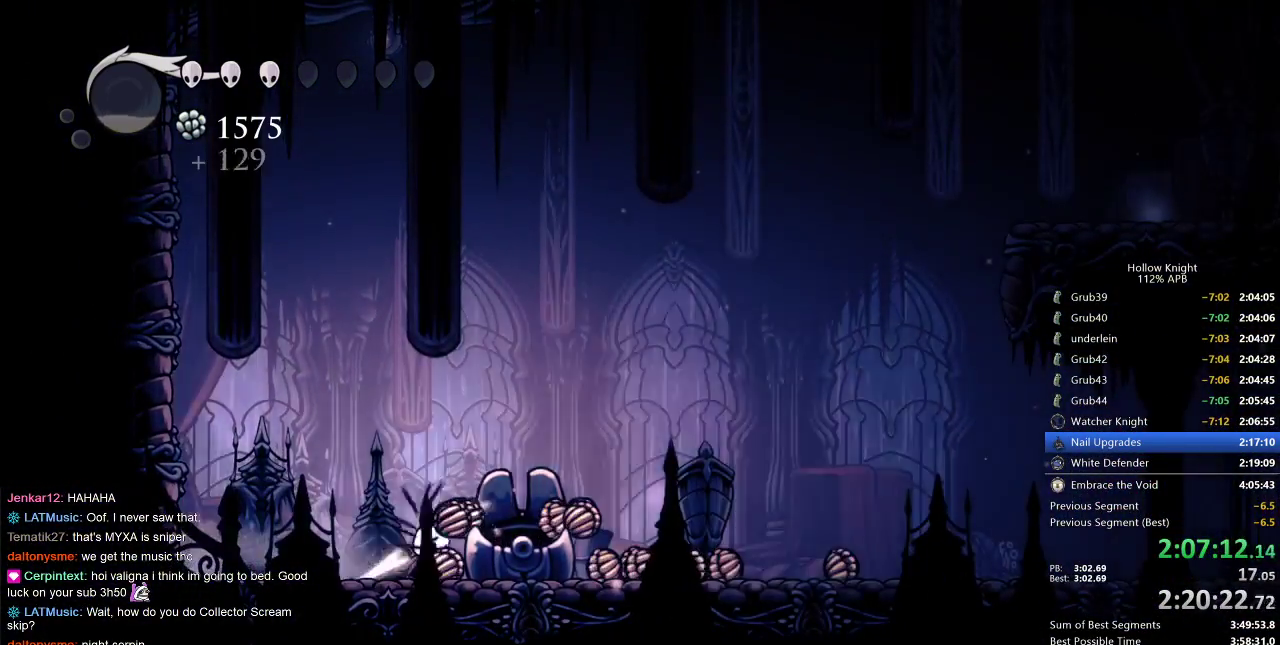
{"keys": ["left"], "events": [[150, "jump", "down"], [283, "jump", "up"], [433, "left", "down"], [467, "right", "up"]]}
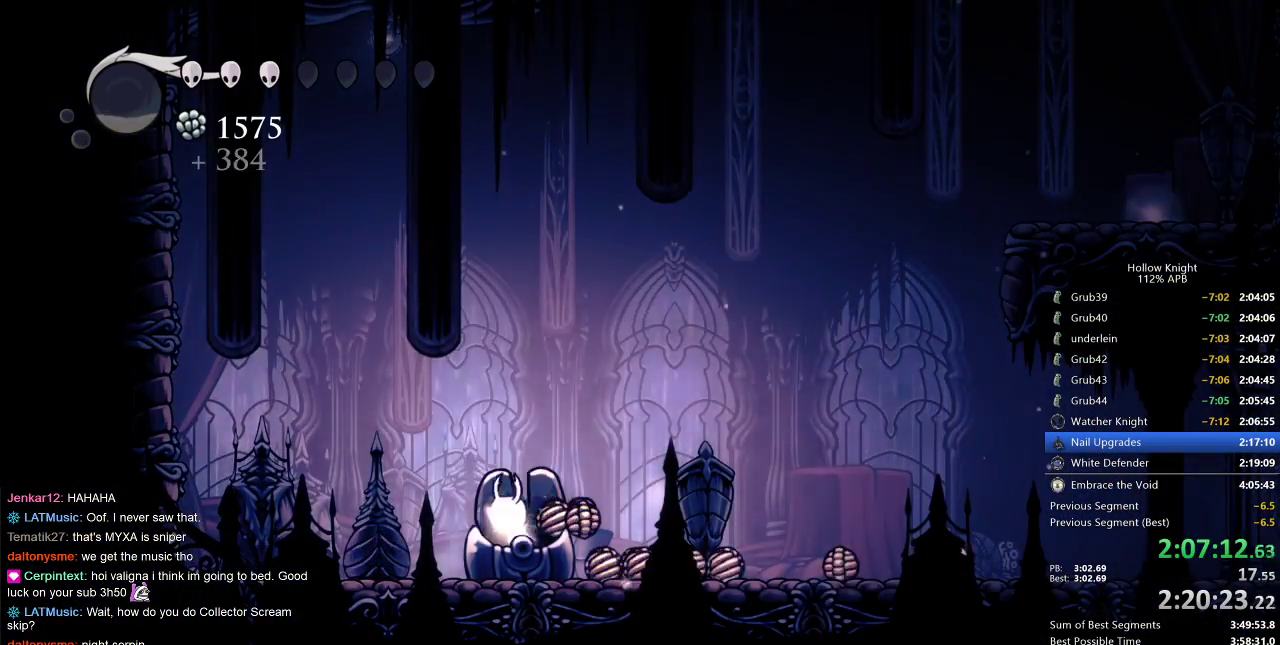
{"keys": ["right"], "events": [[100, "right", "down"], [117, "left", "up"], [267, "jump", "down"], [383, "jump", "up"]]}
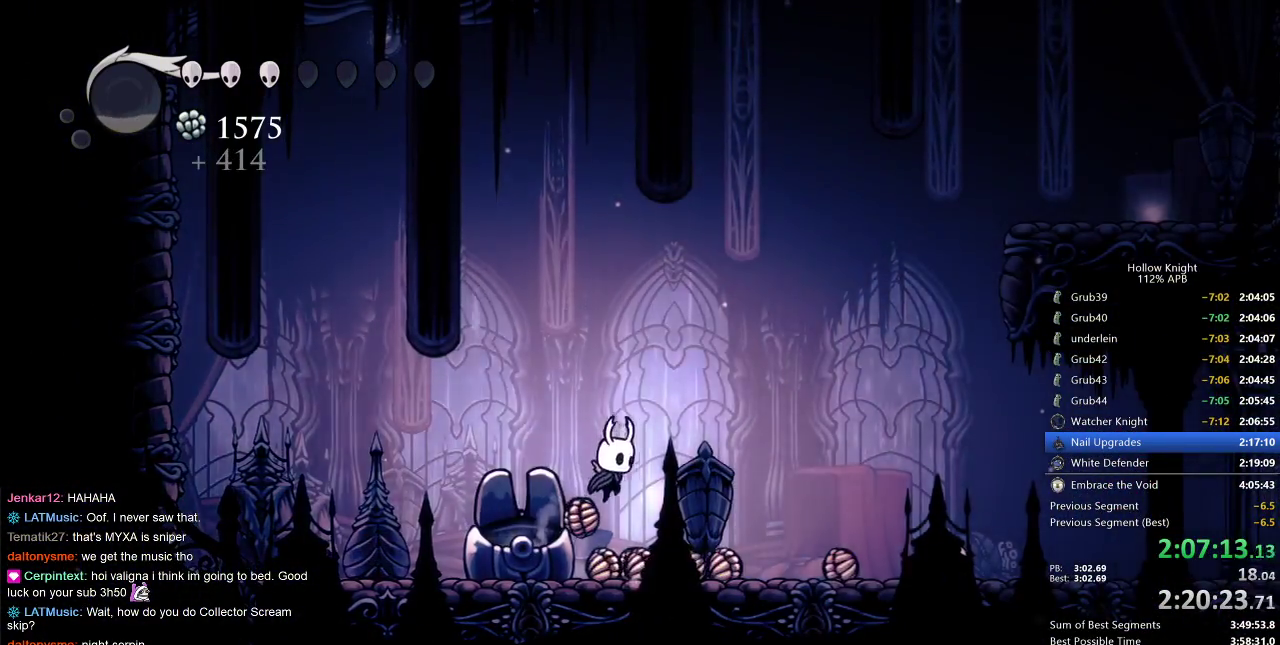
{"keys": ["cdash", "right"], "events": [[83, "left", "down"], [133, "right", "up"], [333, "right", "down"], [367, "left", "up"], [467, "cdash", "down"]]}
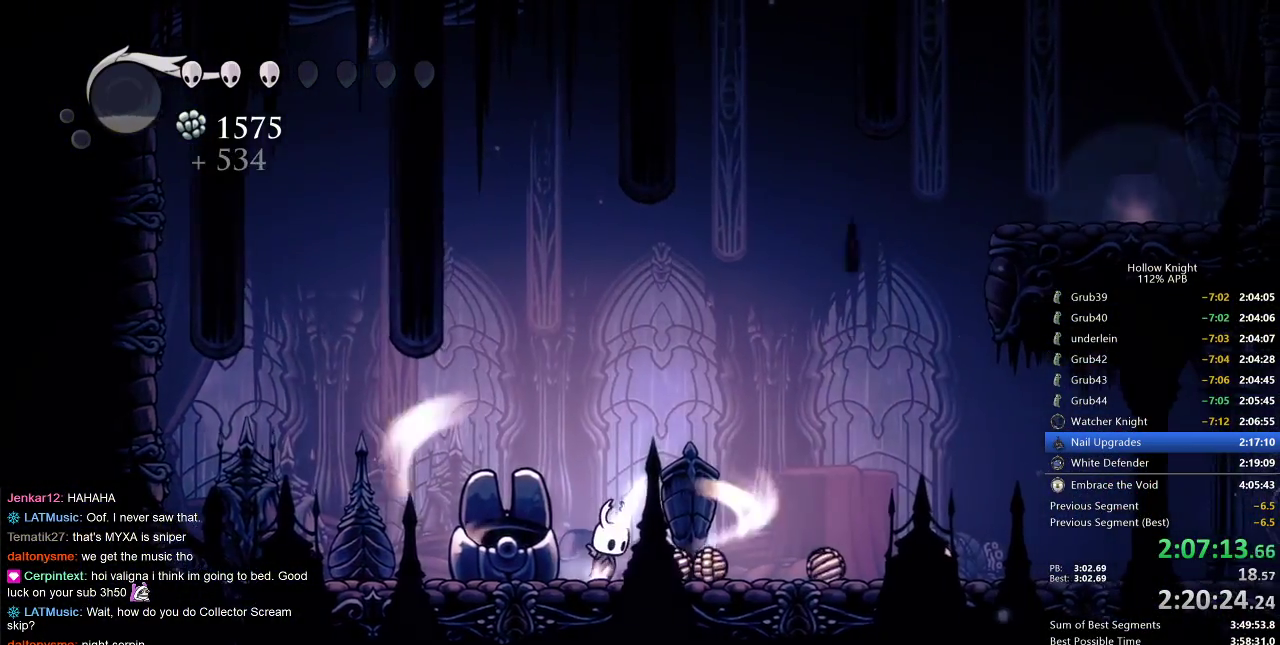
{"keys": ["cdash"], "events": [[67, "right", "up"]]}
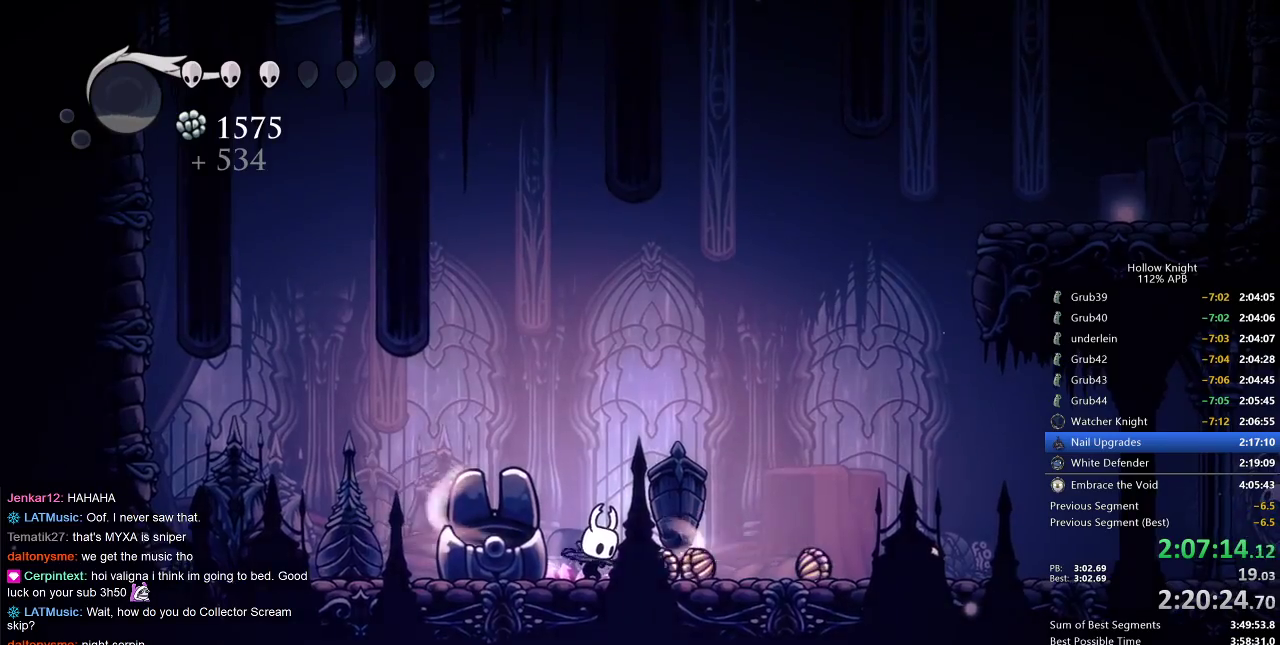
{"keys": ["right"], "events": [[33, "cdash", "up"], [150, "right", "down"], [400, "dash", "down"], [483, "dash", "up"]]}
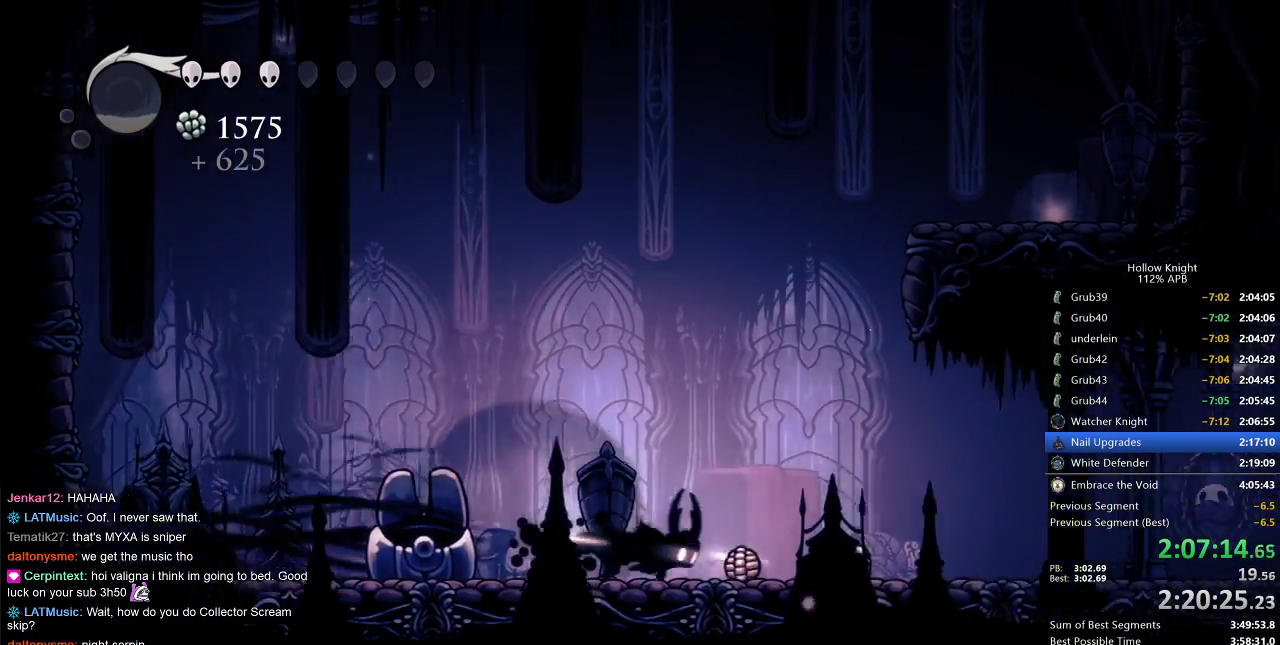
{"keys": ["right"], "events": []}
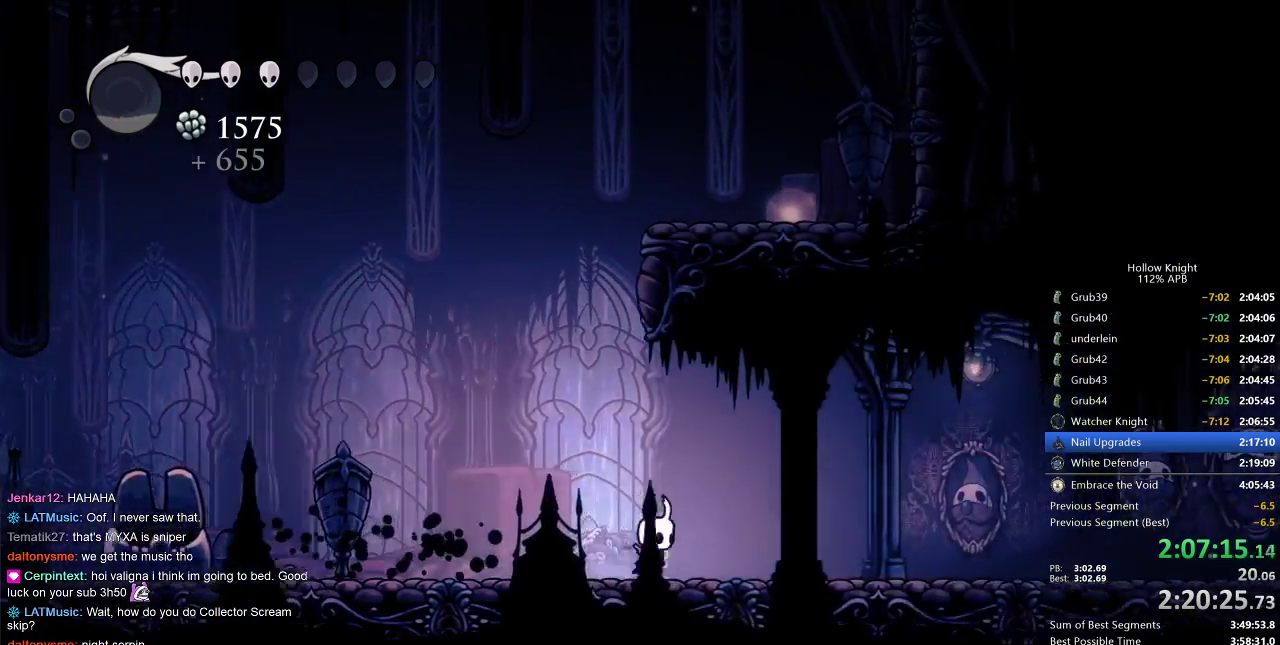
{"keys": ["right"], "events": [[67, "dash", "down"], [200, "dash", "up"]]}
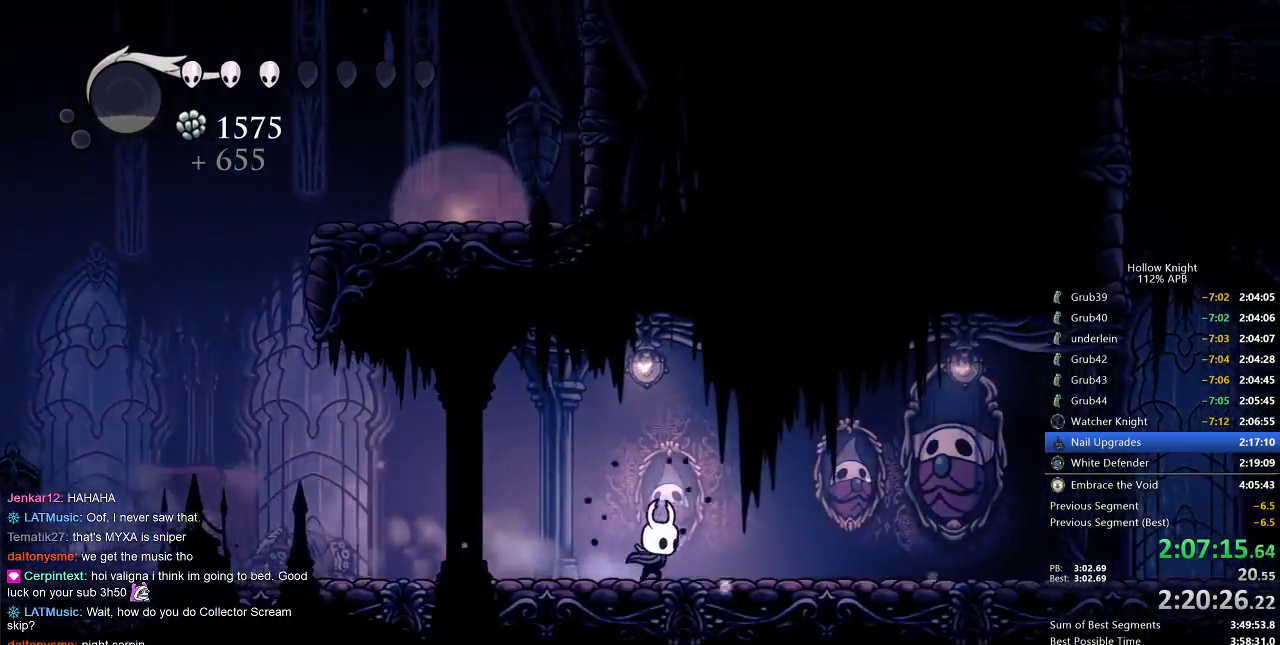
{"keys": ["right"], "events": [[250, "dash", "down"], [450, "dash", "up"]]}
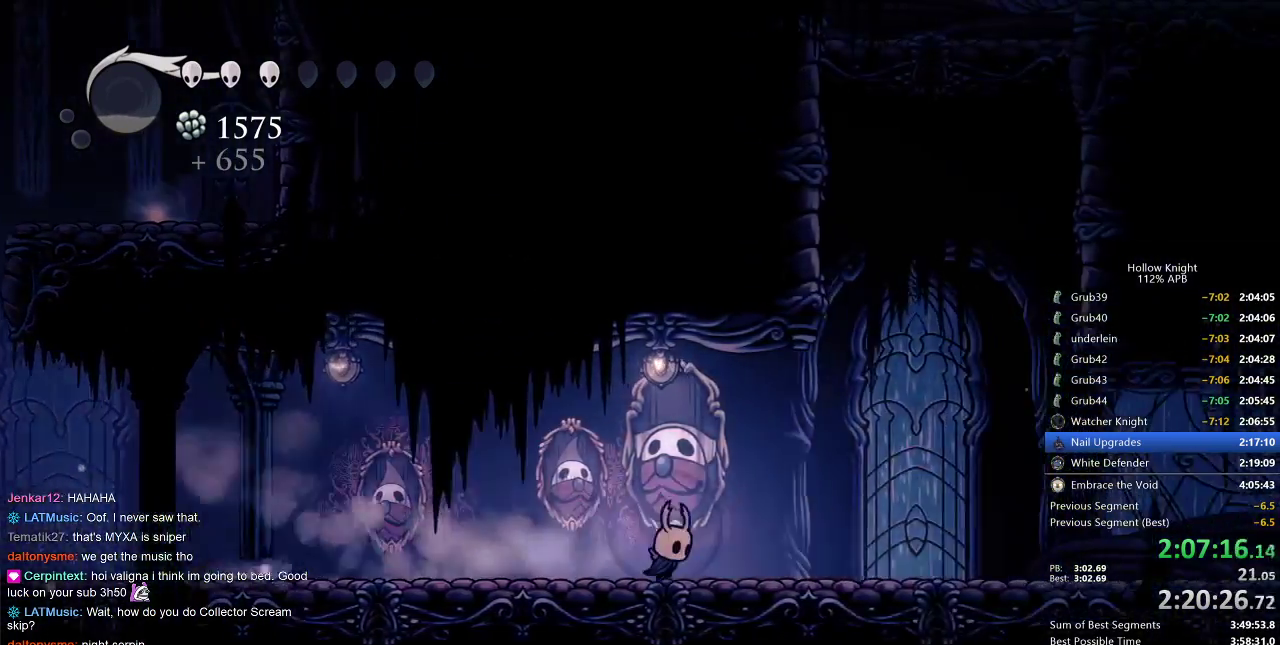
{"keys": ["jump", "right"], "events": [[367, "jump", "down"]]}
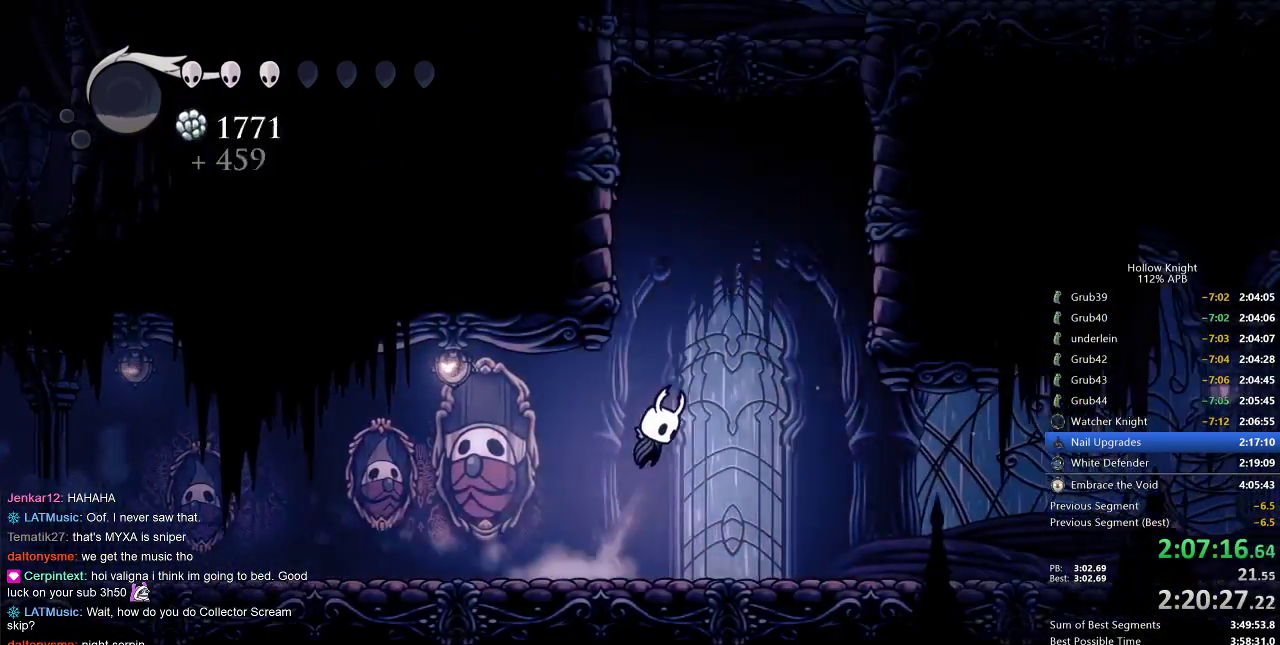
{"keys": ["jump", "left"], "events": [[150, "left", "down"], [150, "right", "up"], [383, "jump", "up"], [483, "jump", "down"]]}
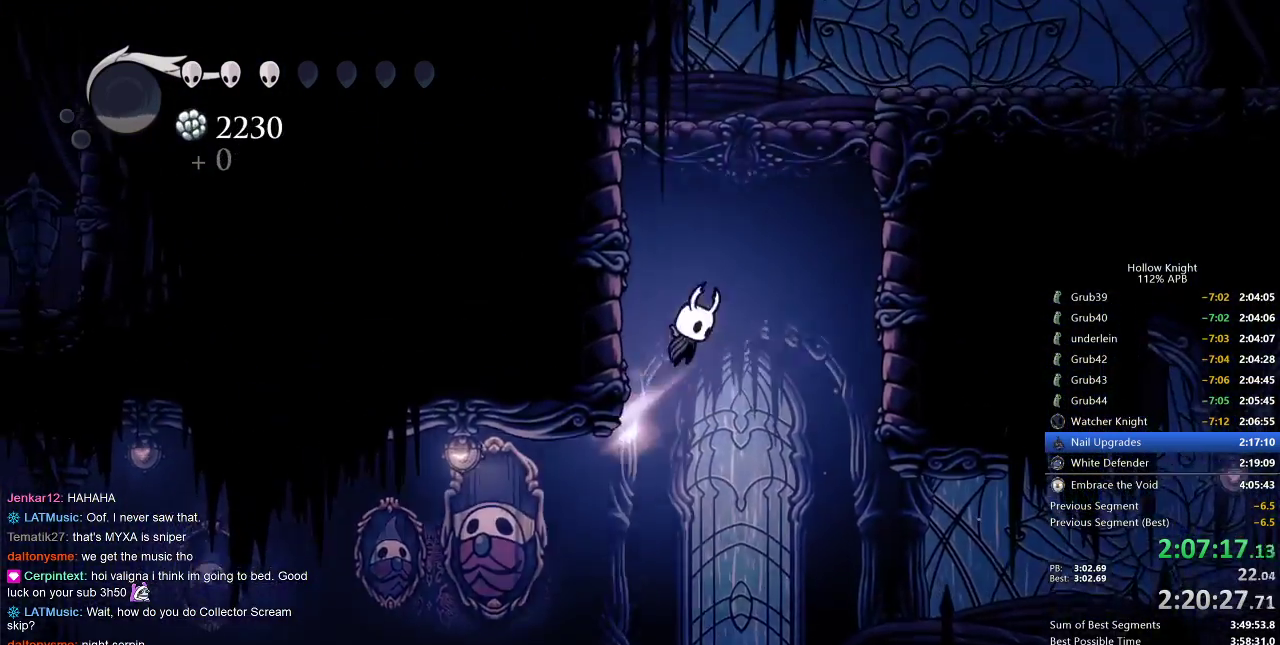
{"keys": ["jump", "right"], "events": [[267, "jump", "up"], [300, "jump", "down"], [300, "right", "down"], [350, "left", "up"]]}
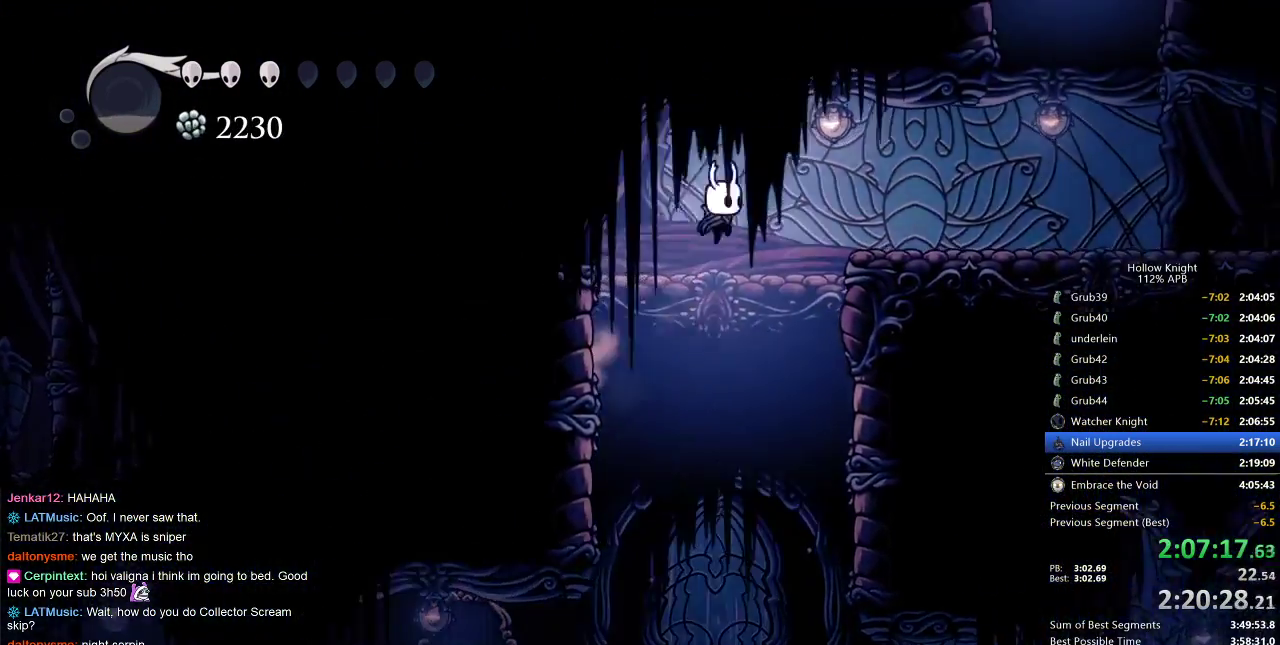
{"keys": ["right"], "events": [[33, "dash", "down"], [150, "jump", "up"], [167, "dash", "up"]]}
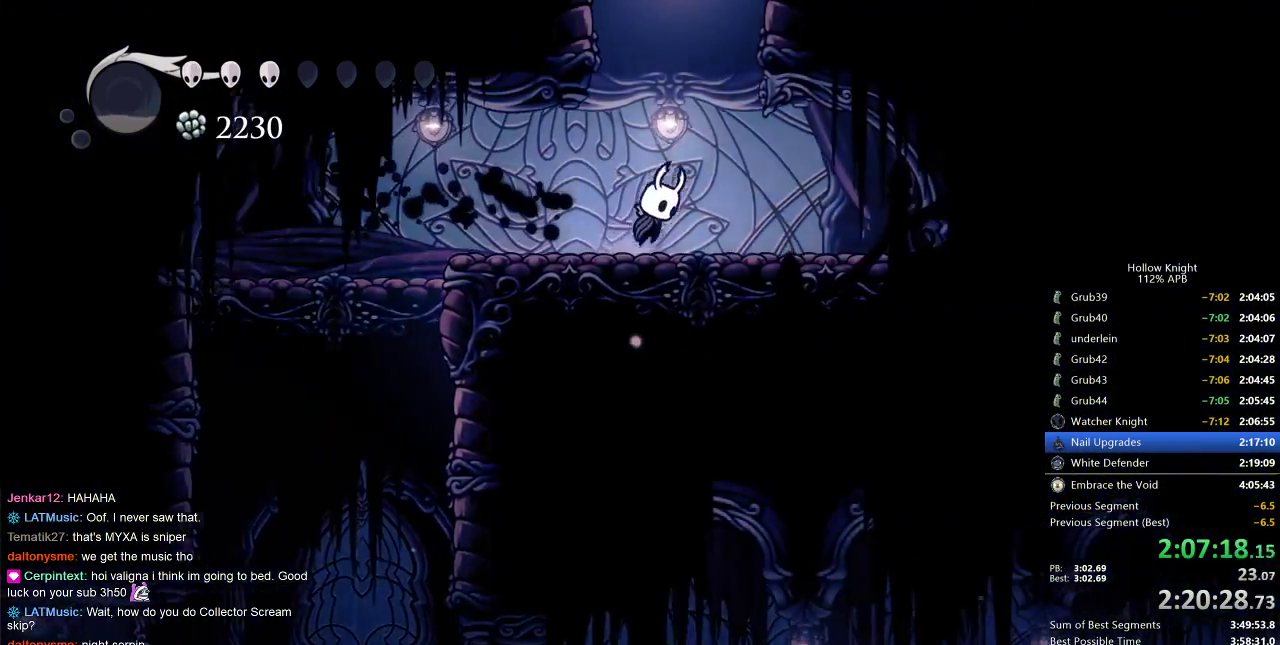
{"keys": ["left", "nail"], "events": [[17, "jump", "down"], [200, "left", "down"], [200, "right", "up"], [383, "nail", "down"], [417, "jump", "up"]]}
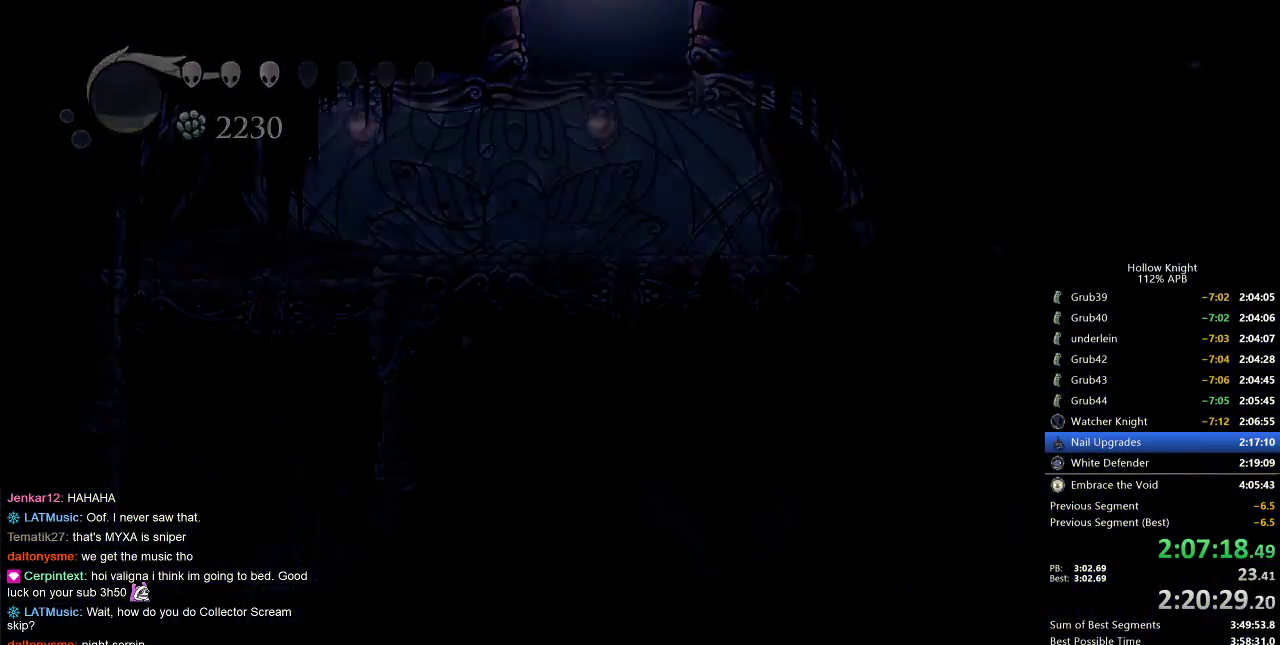
{"keys": ["left", "nail"], "events": []}
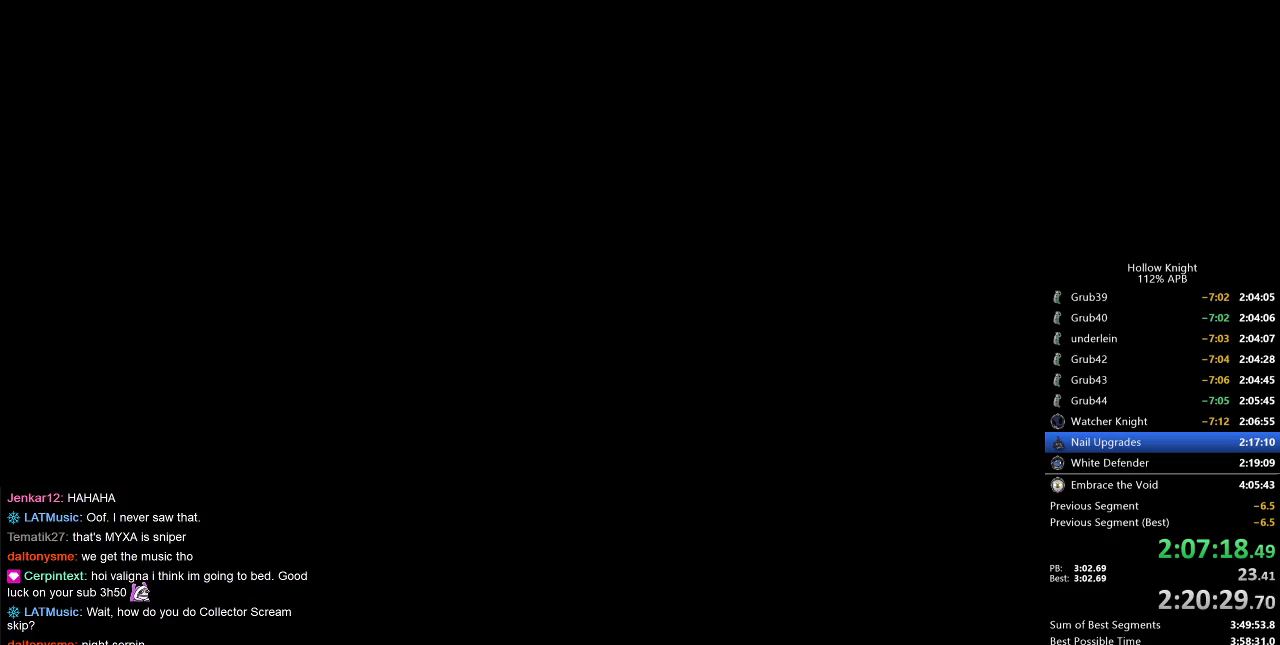
{"keys": ["left", "nail"], "events": []}
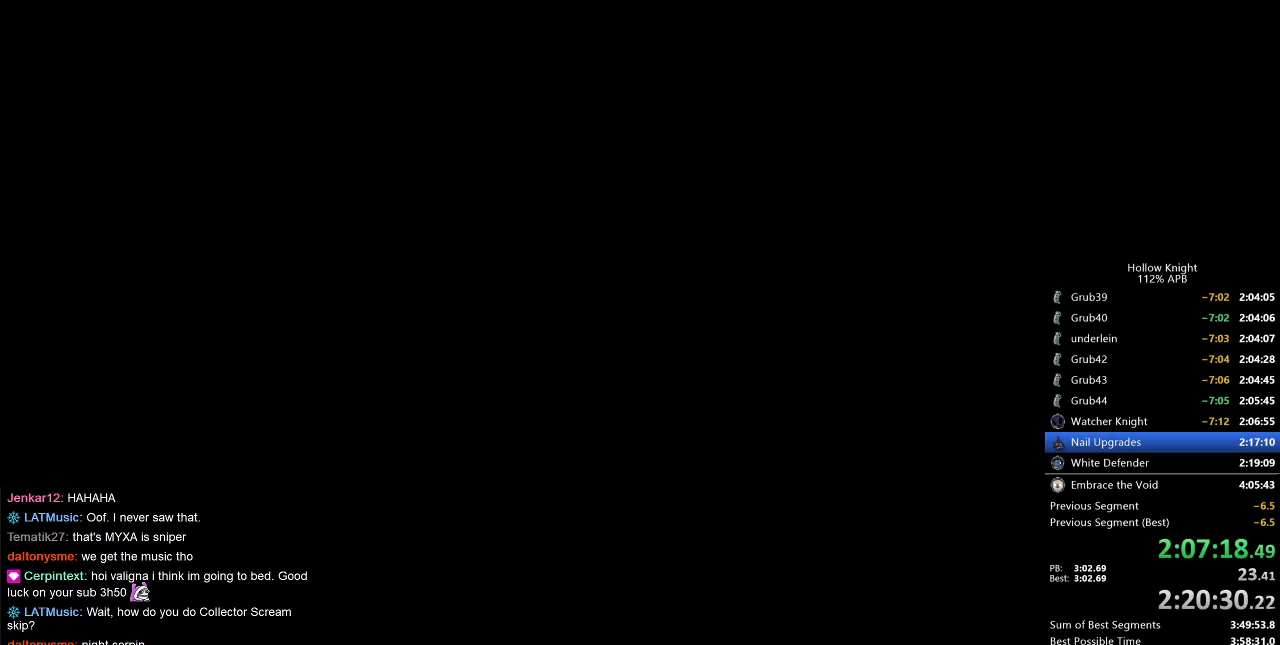
{"keys": ["left", "nail"], "events": []}
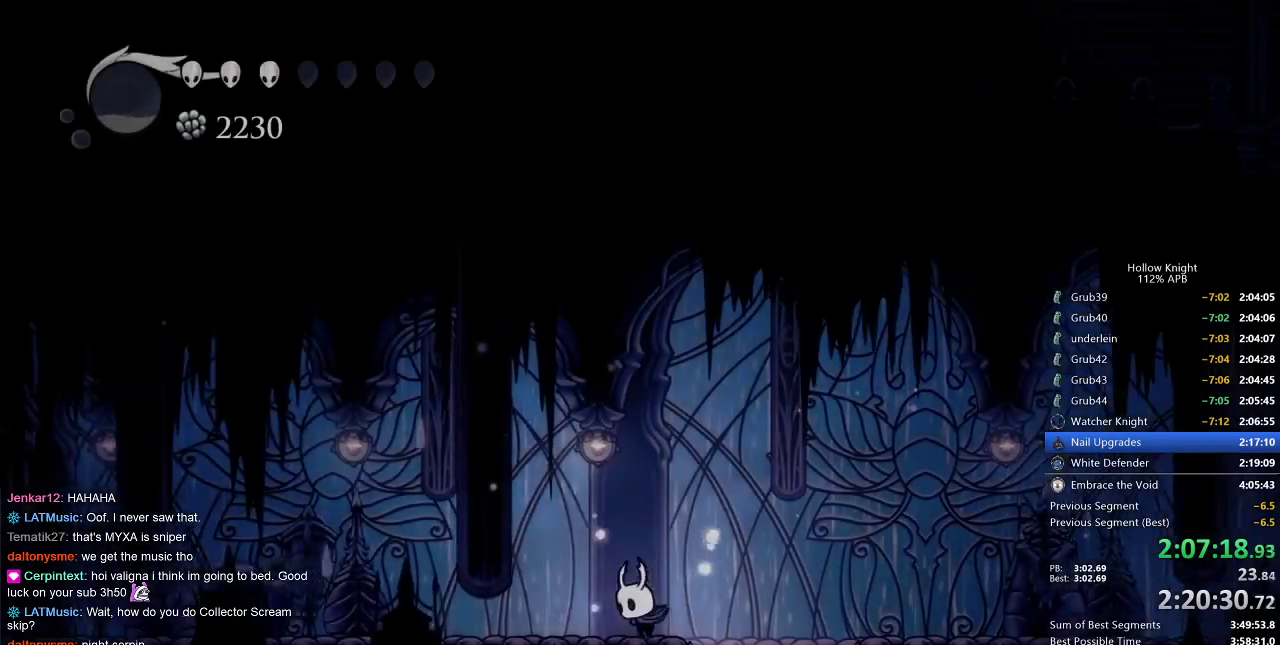
{"keys": ["dash", "left", "nail"], "events": [[350, "dash", "down"]]}
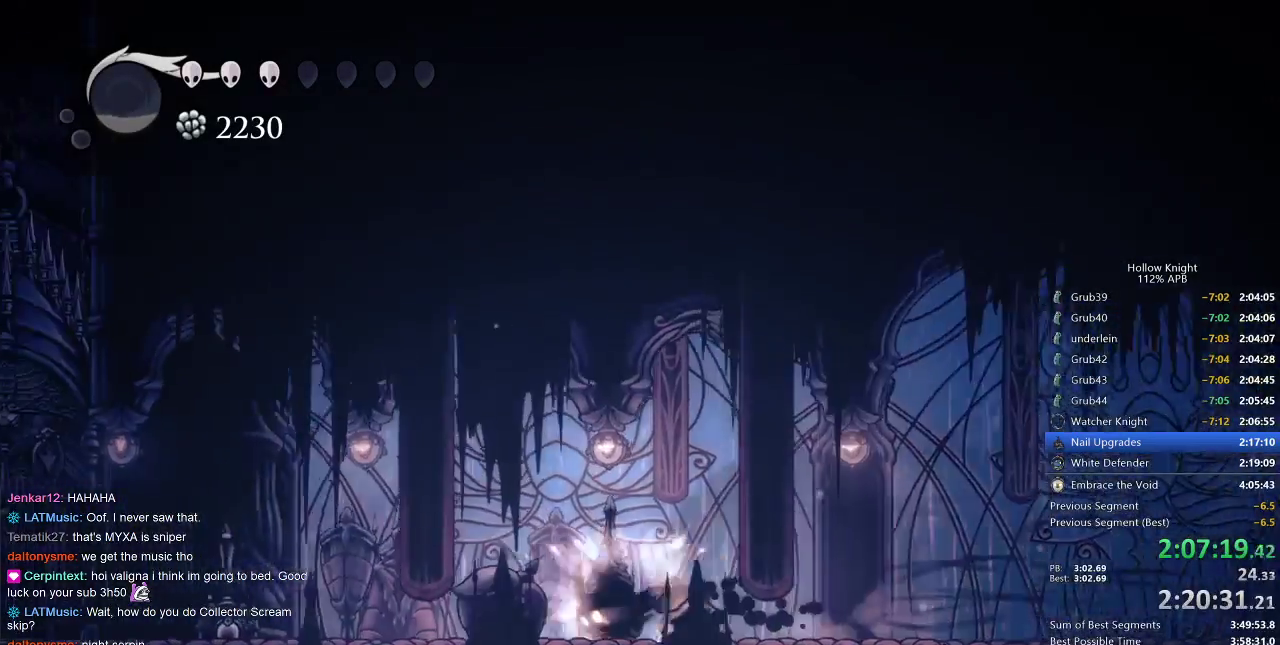
{"keys": ["left", "nail"], "events": [[33, "dash", "up"], [317, "jump", "down"], [467, "jump", "up"]]}
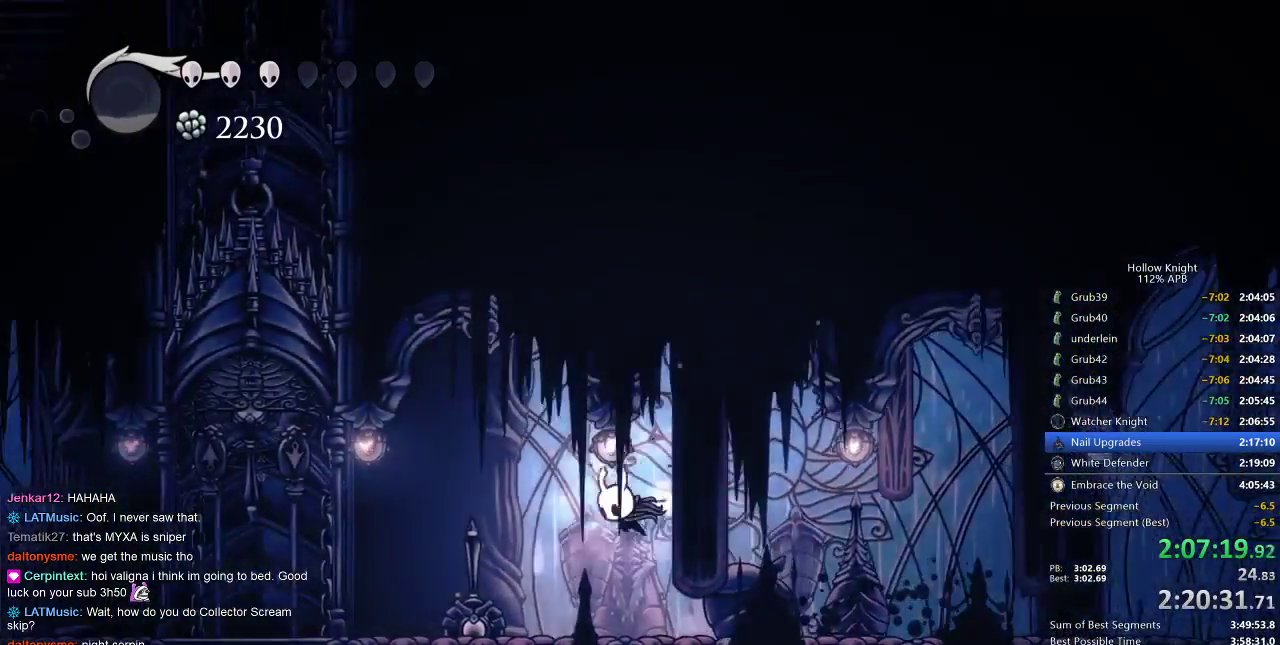
{"keys": ["left"], "events": [[17, "dash", "down"], [150, "dash", "up"], [200, "nail", "up"]]}
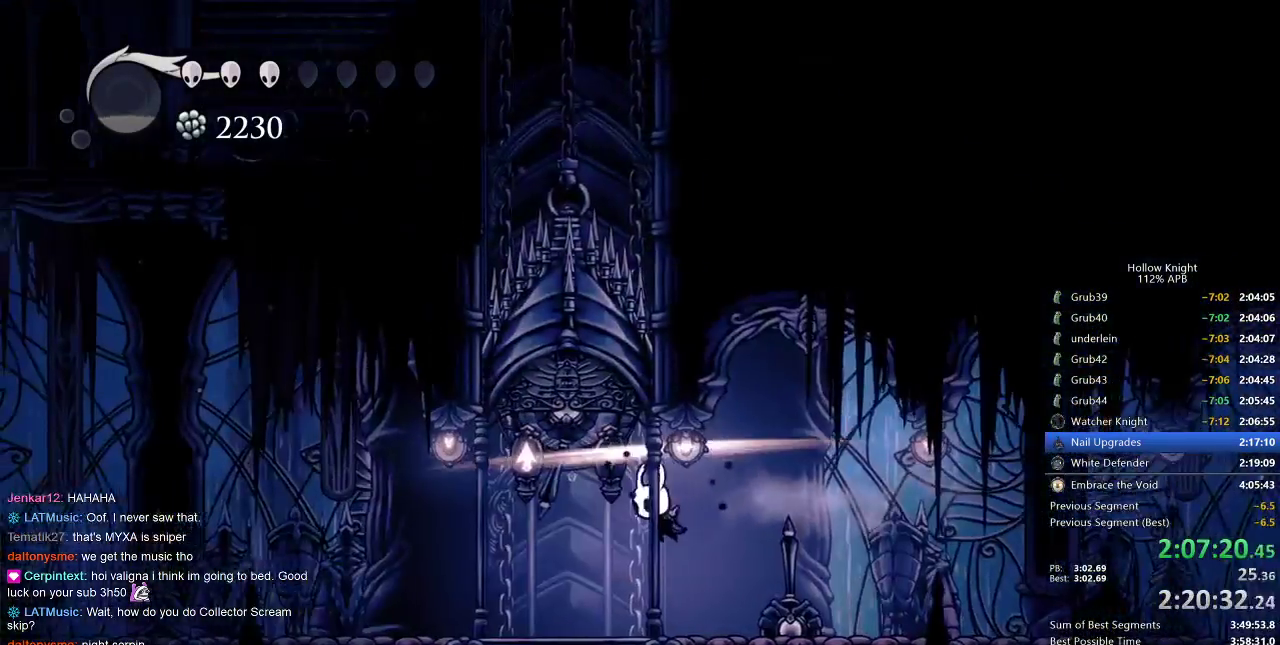
{"keys": [], "events": [[267, "up", "down"], [400, "left", "up"], [450, "up", "up"]]}
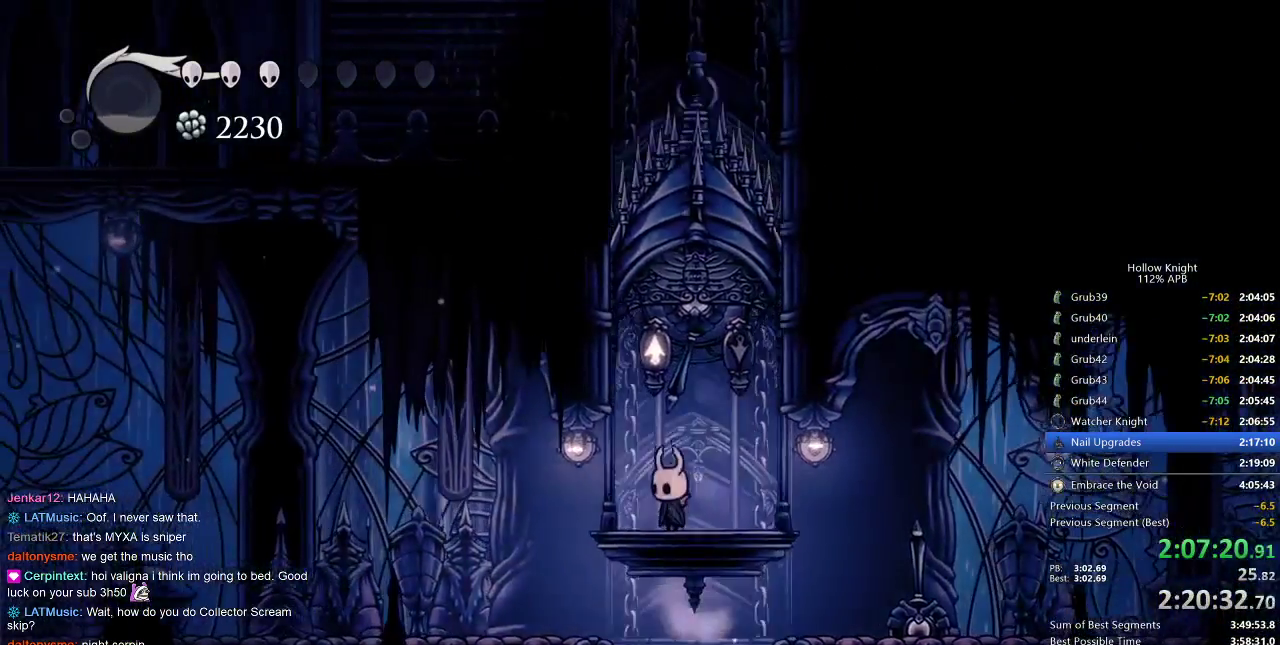
{"keys": [], "events": [[283, "left", "down"], [333, "left", "up"]]}
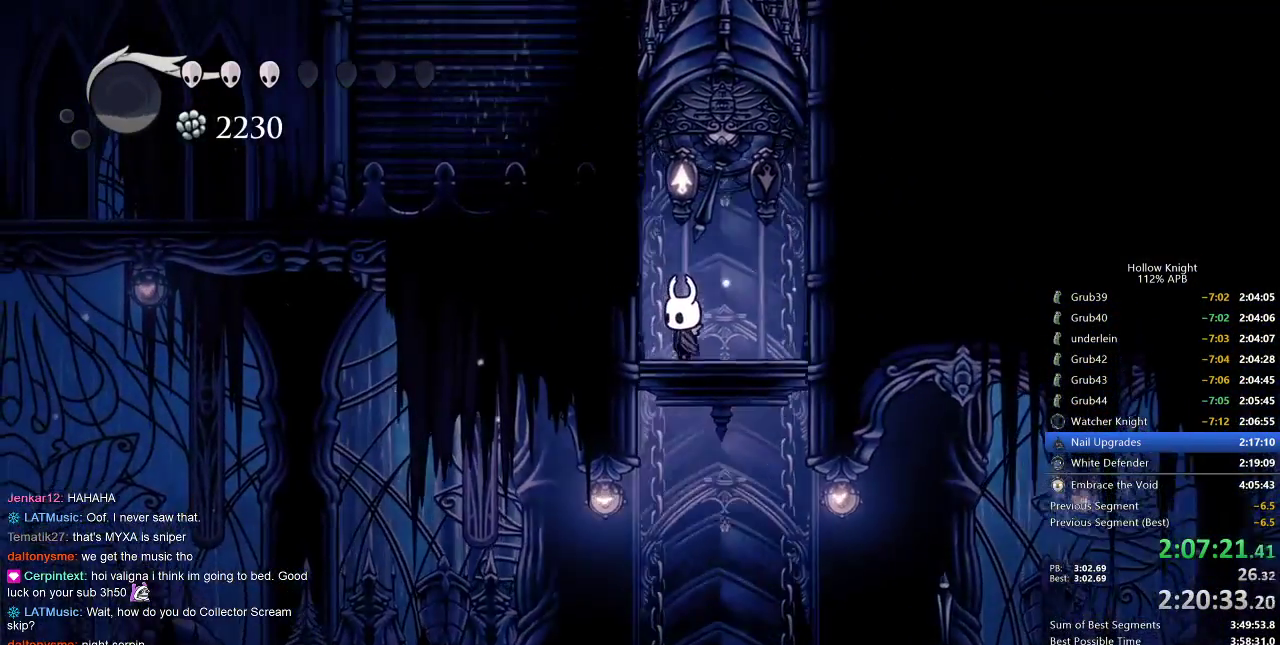
{"keys": [], "events": []}
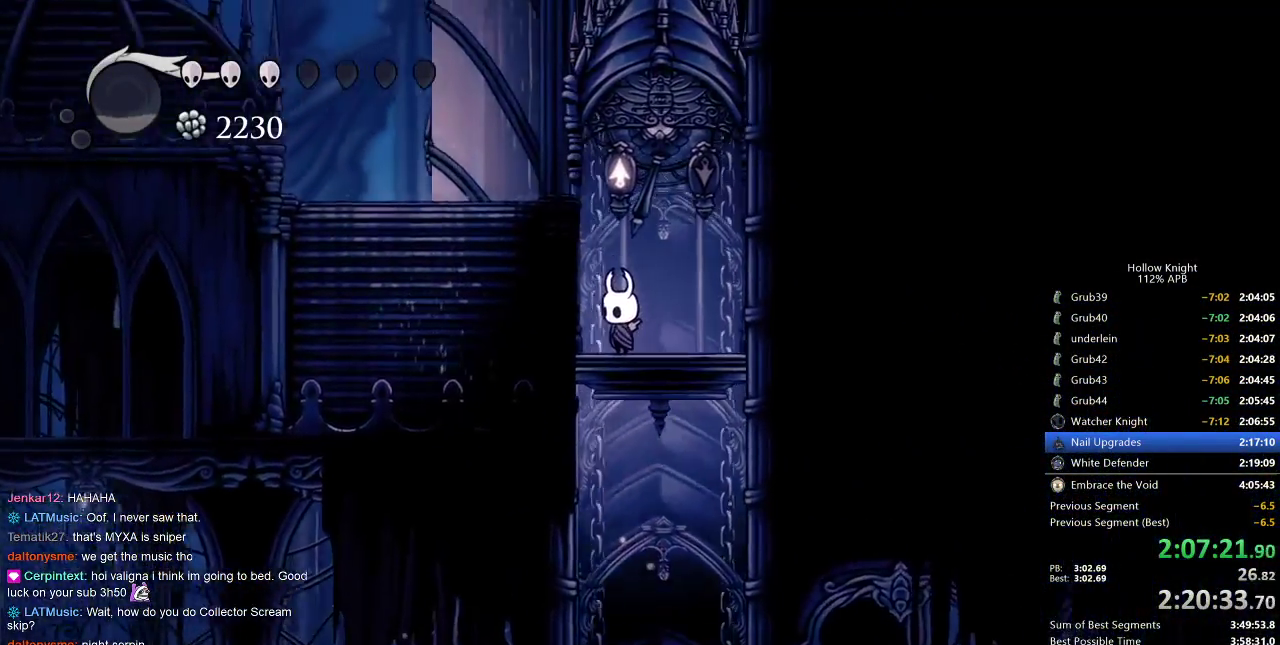
{"keys": ["dash", "jump", "left"], "events": [[117, "up", "down"], [167, "nail", "down"], [250, "nail", "up"], [317, "jump", "down"], [317, "up", "up"], [350, "left", "down"], [483, "dash", "down"]]}
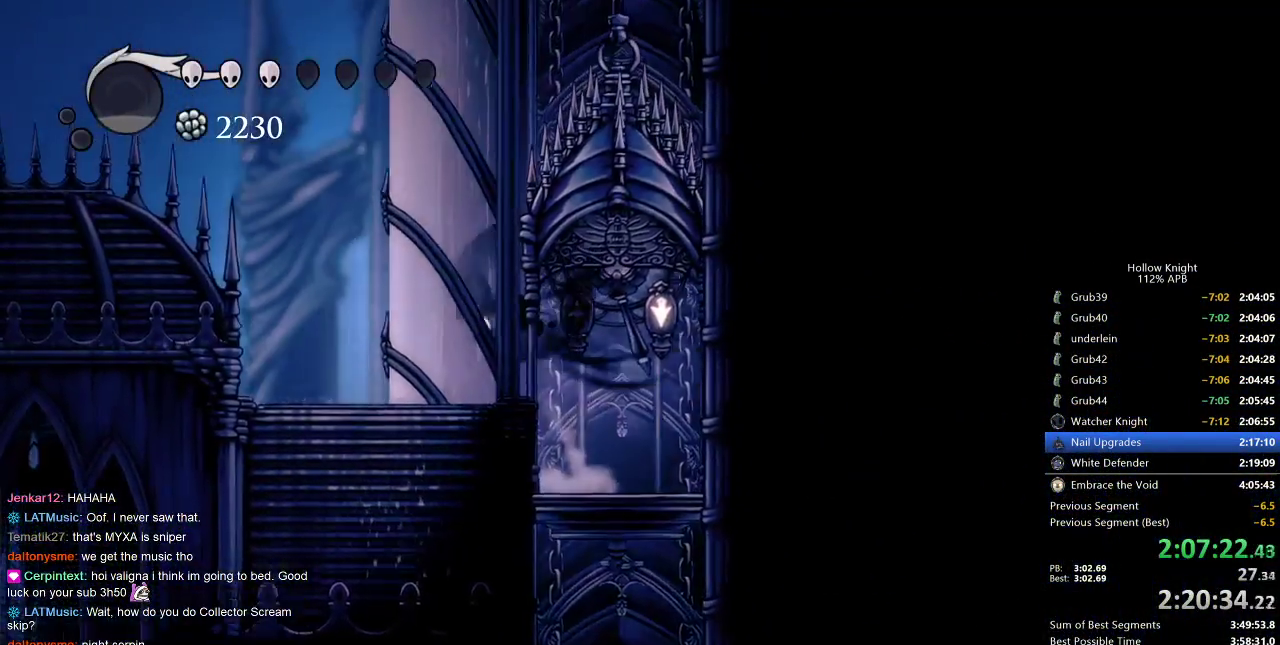
{"keys": ["jump", "left"], "events": [[100, "jump", "up"], [183, "dash", "up"], [267, "jump", "down"]]}
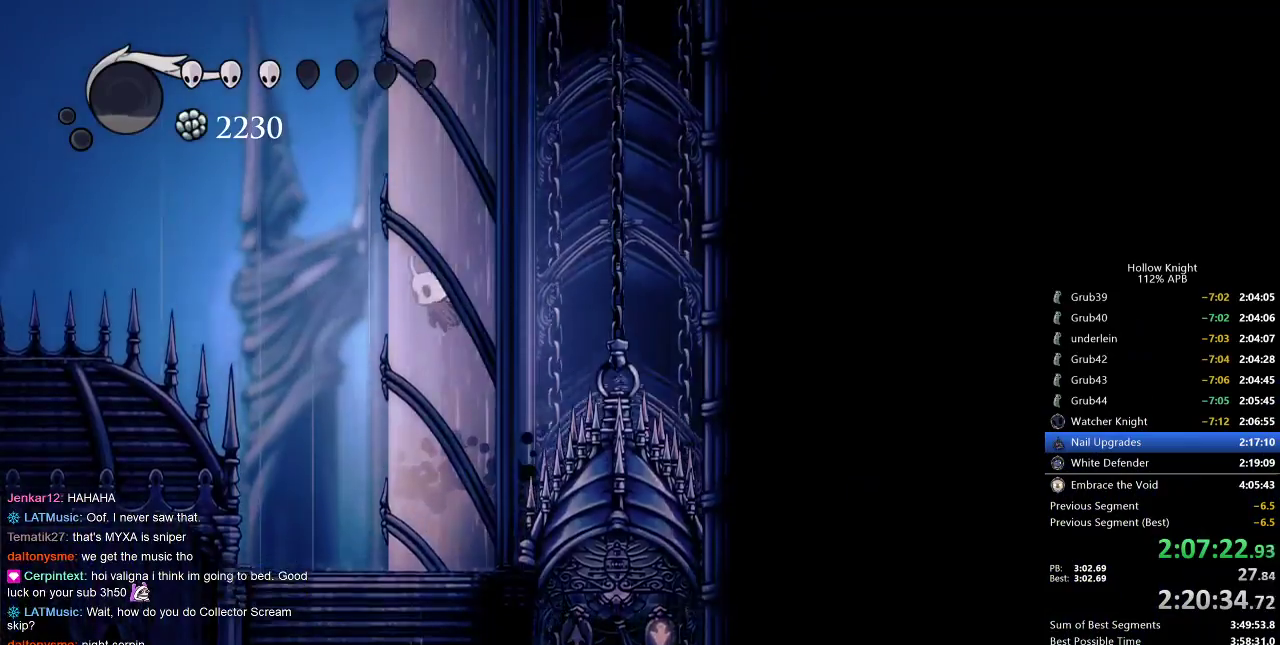
{"keys": ["jump", "left"], "events": [[117, "jump", "up"], [167, "jump", "down"], [433, "jump", "up"], [467, "jump", "down"]]}
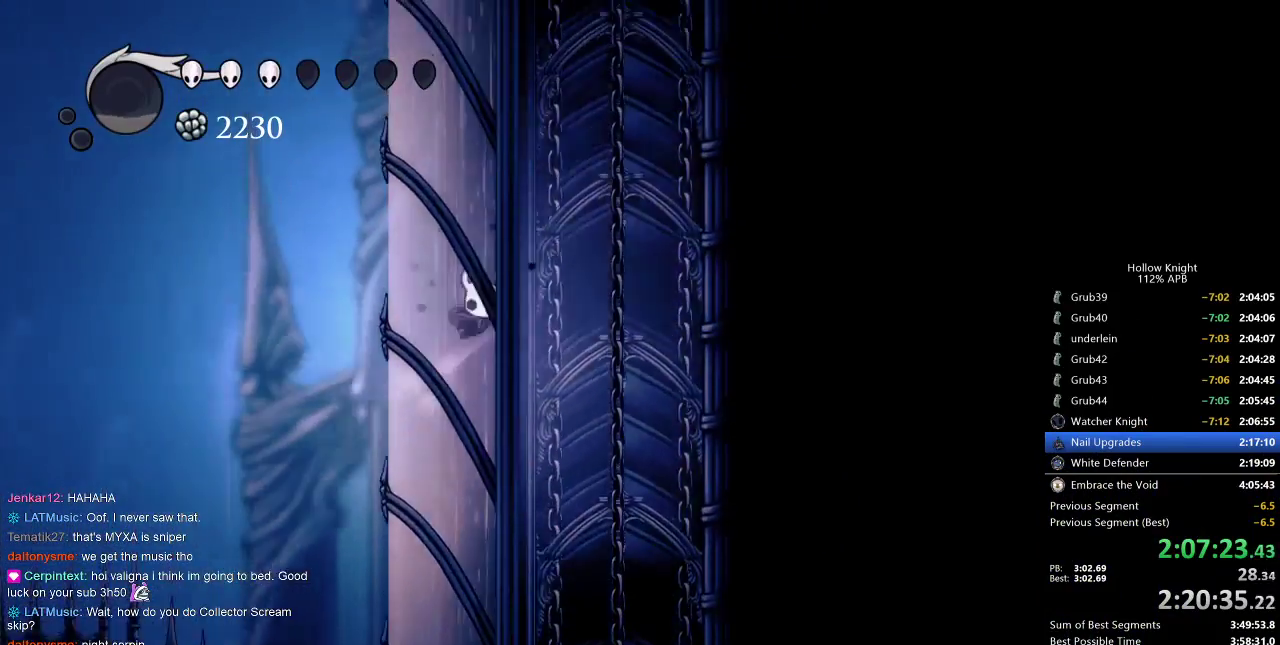
{"keys": ["jump", "left"], "events": [[250, "jump", "up"], [317, "jump", "down"]]}
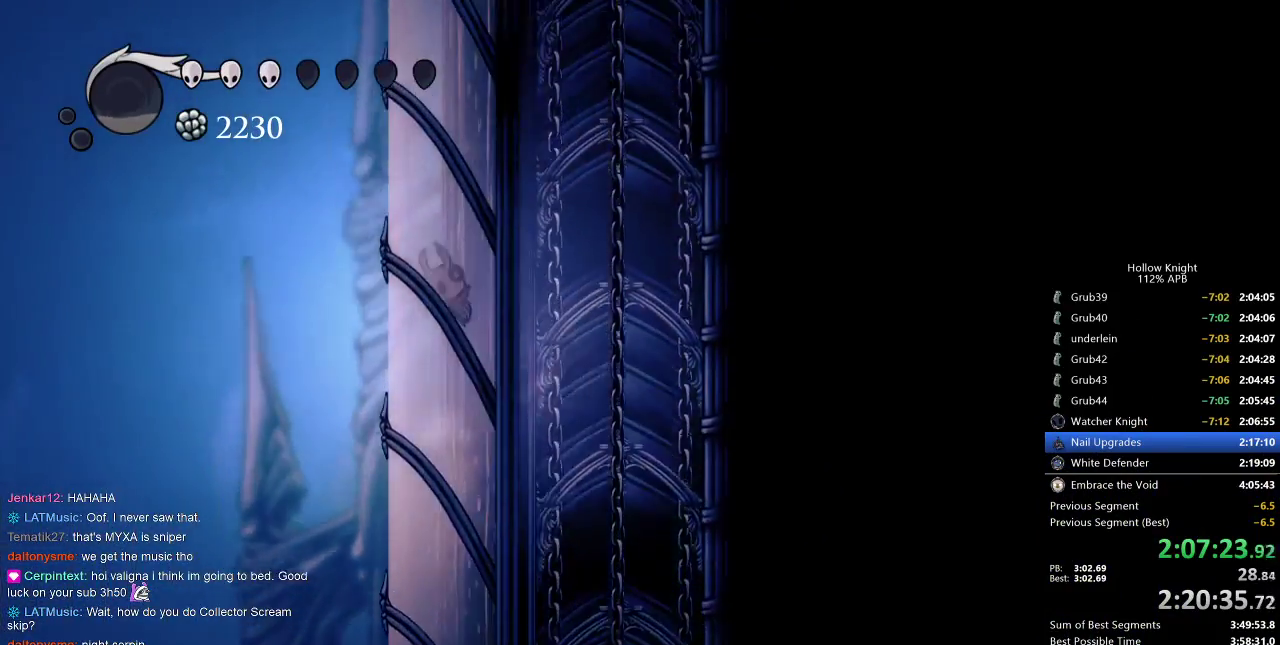
{"keys": ["jump", "left"], "events": [[83, "jump", "up"], [133, "jump", "down"], [417, "jump", "up"], [450, "jump", "down"]]}
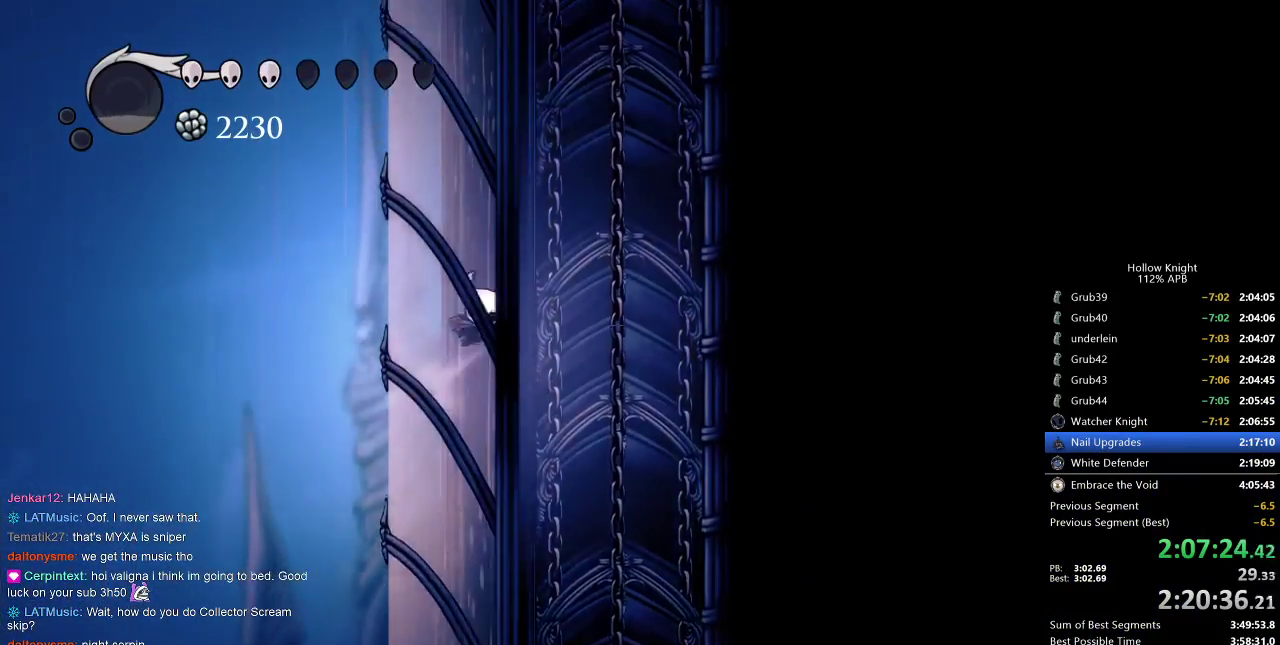
{"keys": ["jump", "left"], "events": [[233, "jump", "up"], [283, "jump", "down"]]}